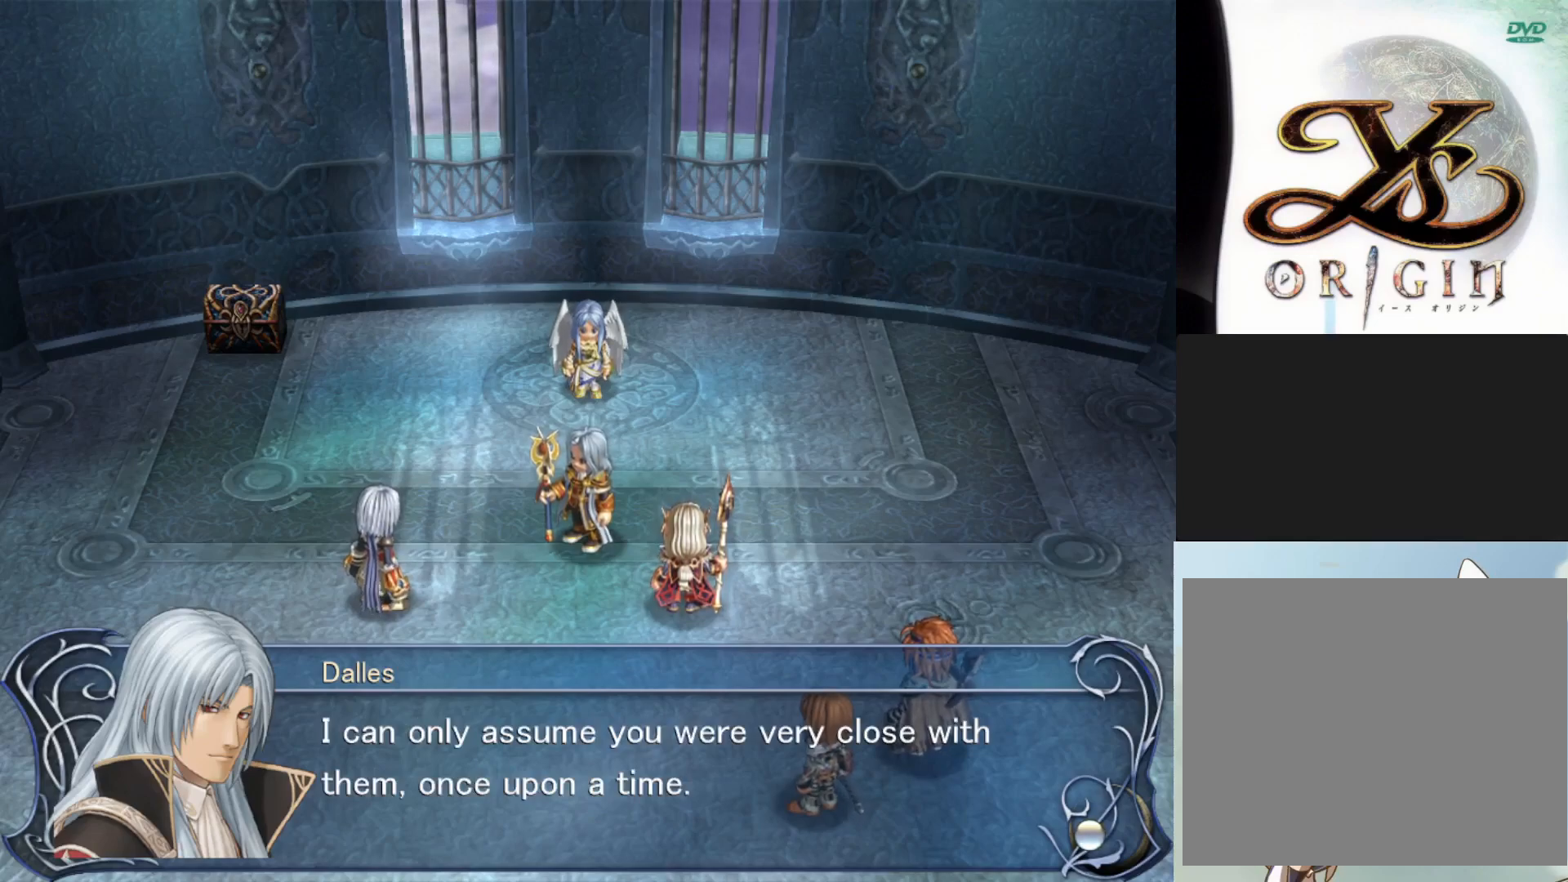
Gameplay with a controller (PlayStation layout); each line is a JSON object with the inputs held at the frame after it. "events" lists button and stick changes between this image and that frame as [ms after this image, input, new state], when the widget could be followed in between. Not read: right_stick.
{"buttons": [], "left_stick": "center", "events": []}
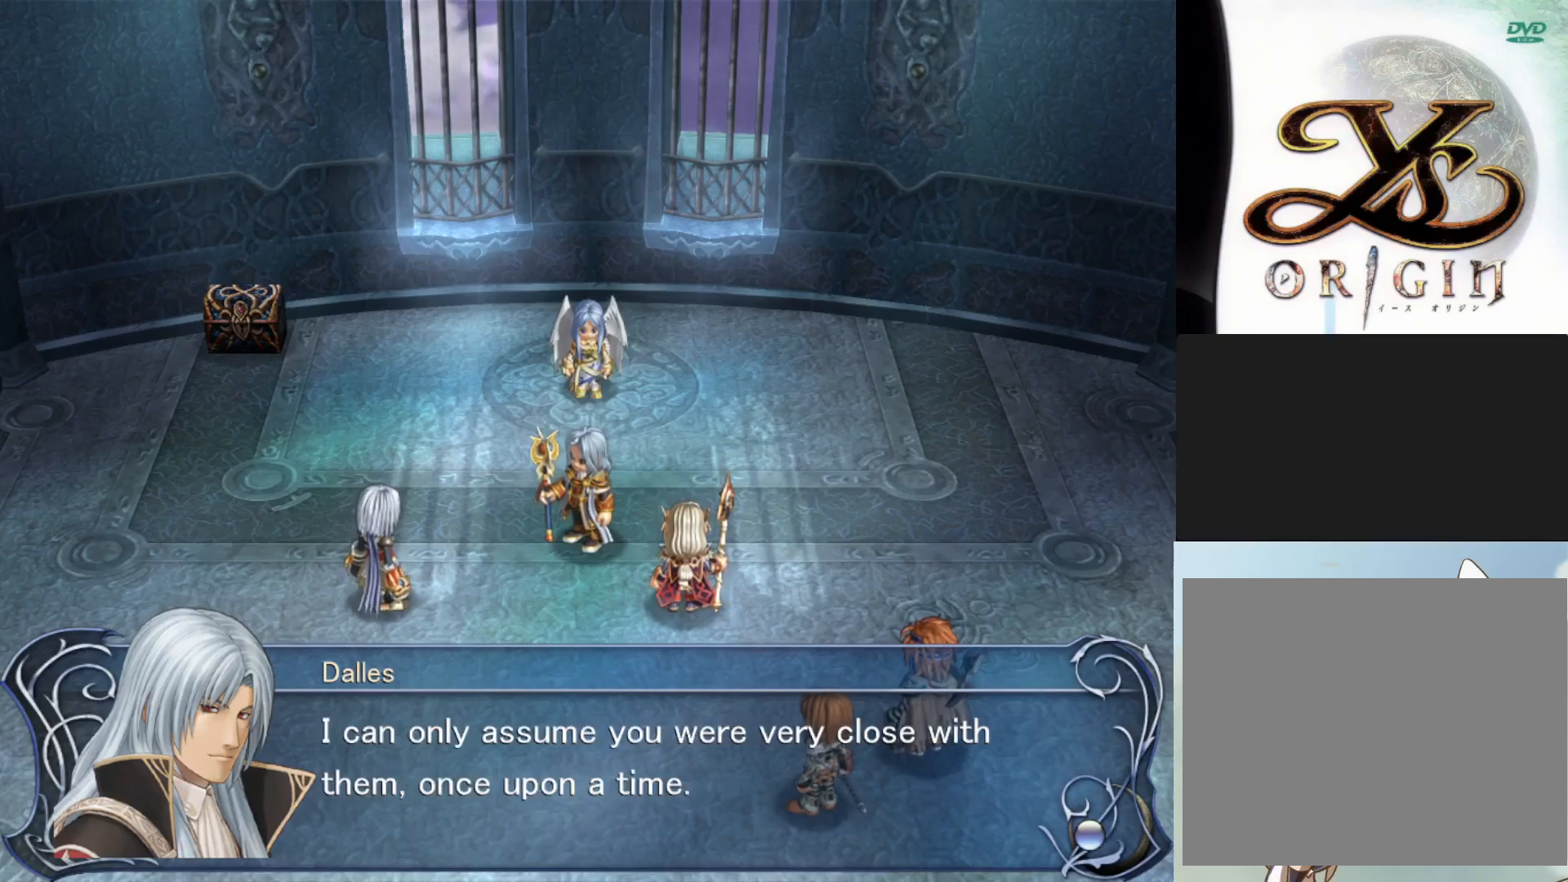
{"buttons": [], "left_stick": "center", "events": []}
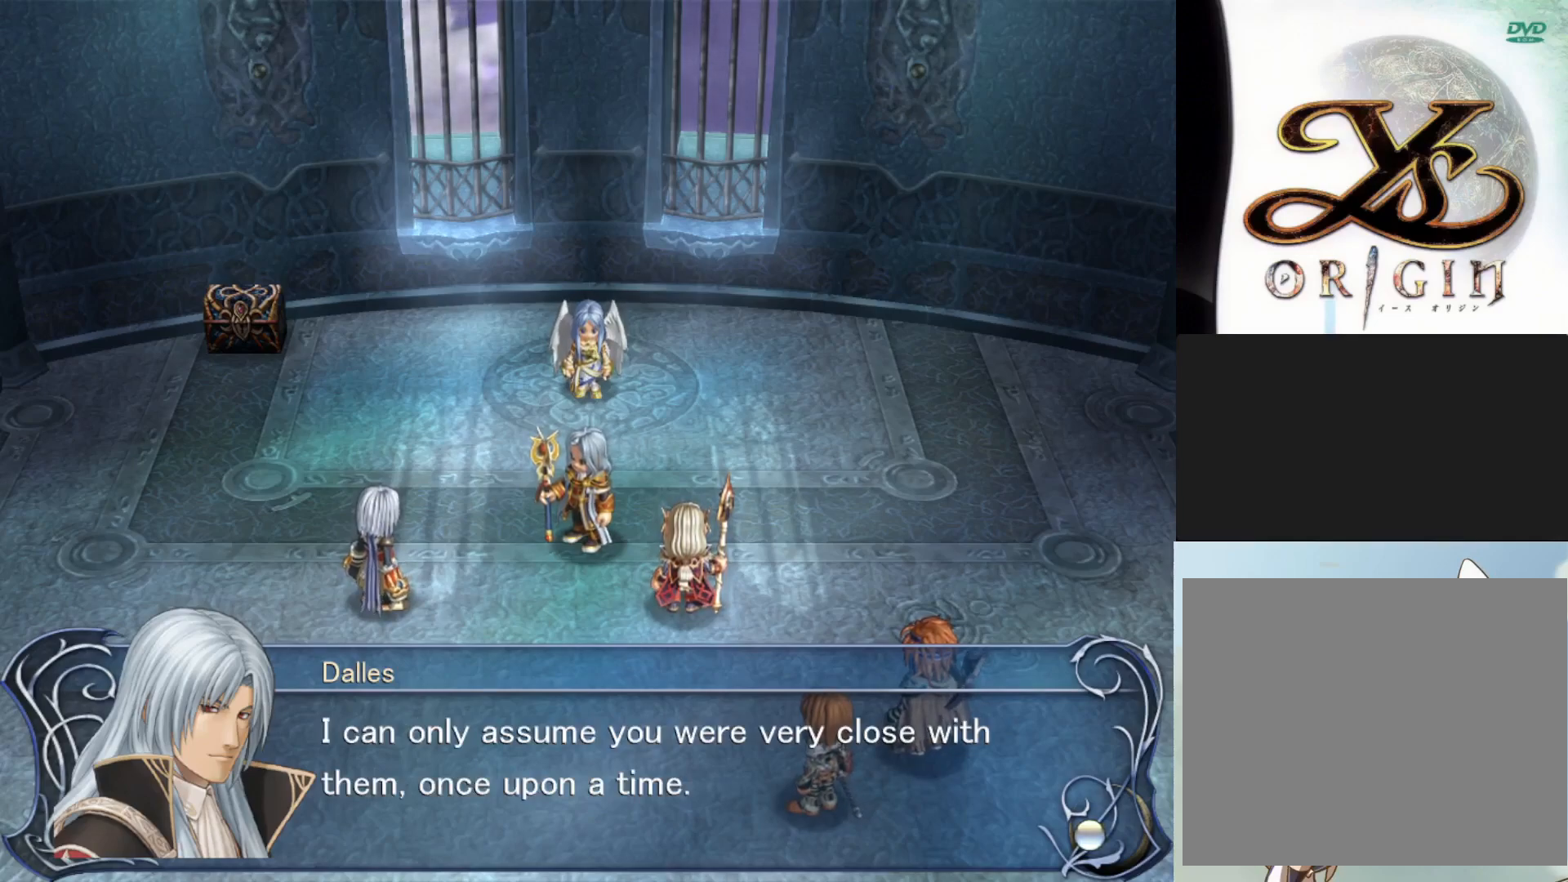
{"buttons": [], "left_stick": "center", "events": [[100, "SQUARE", "down"], [217, "SQUARE", "up"]]}
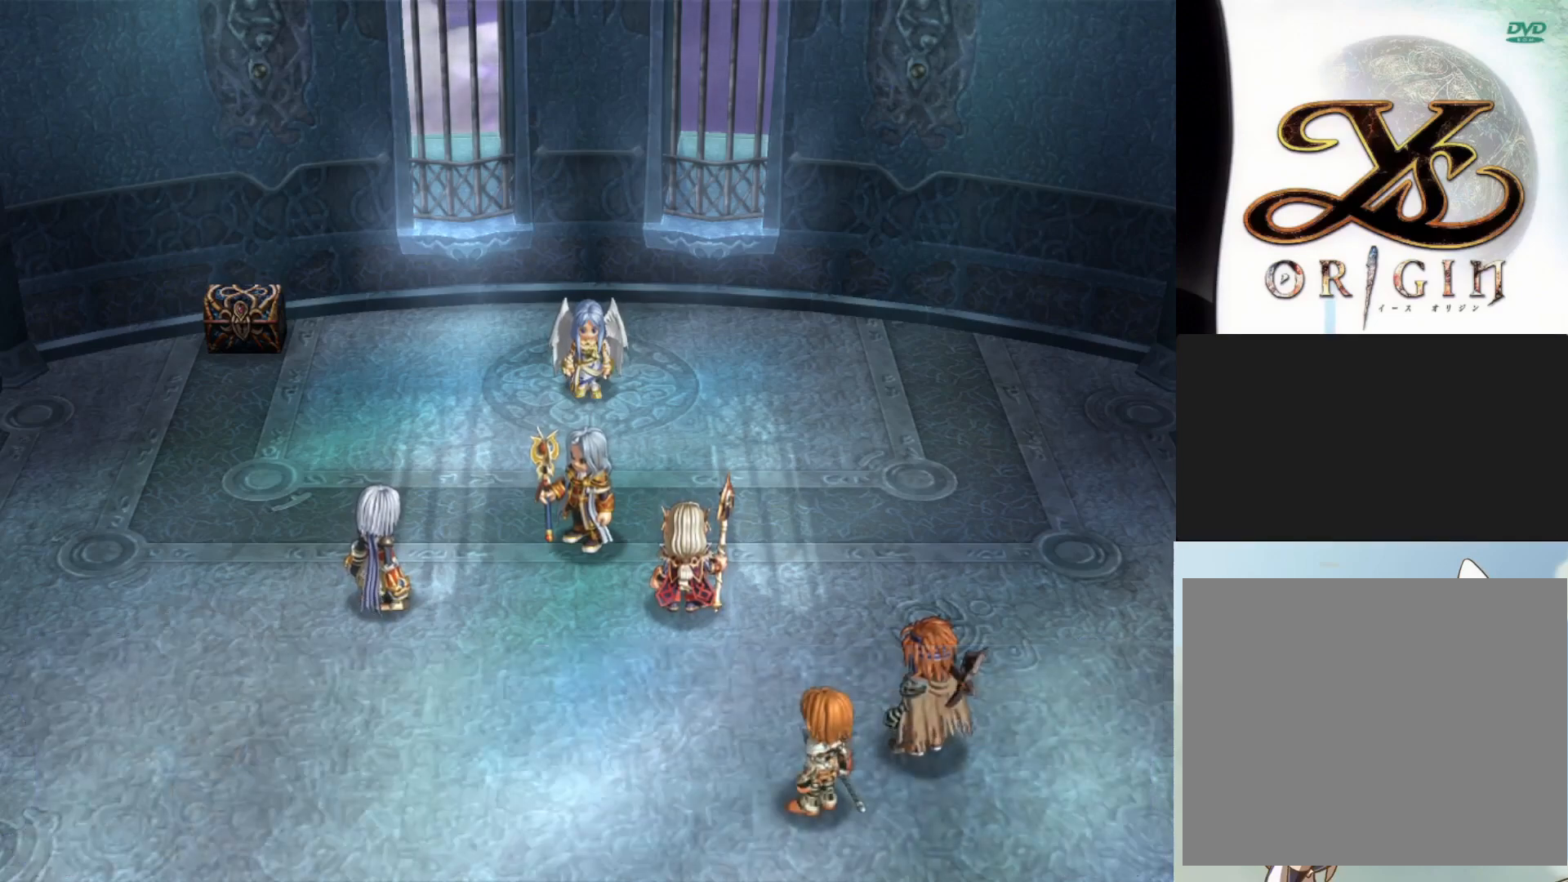
{"buttons": [], "left_stick": "center", "events": []}
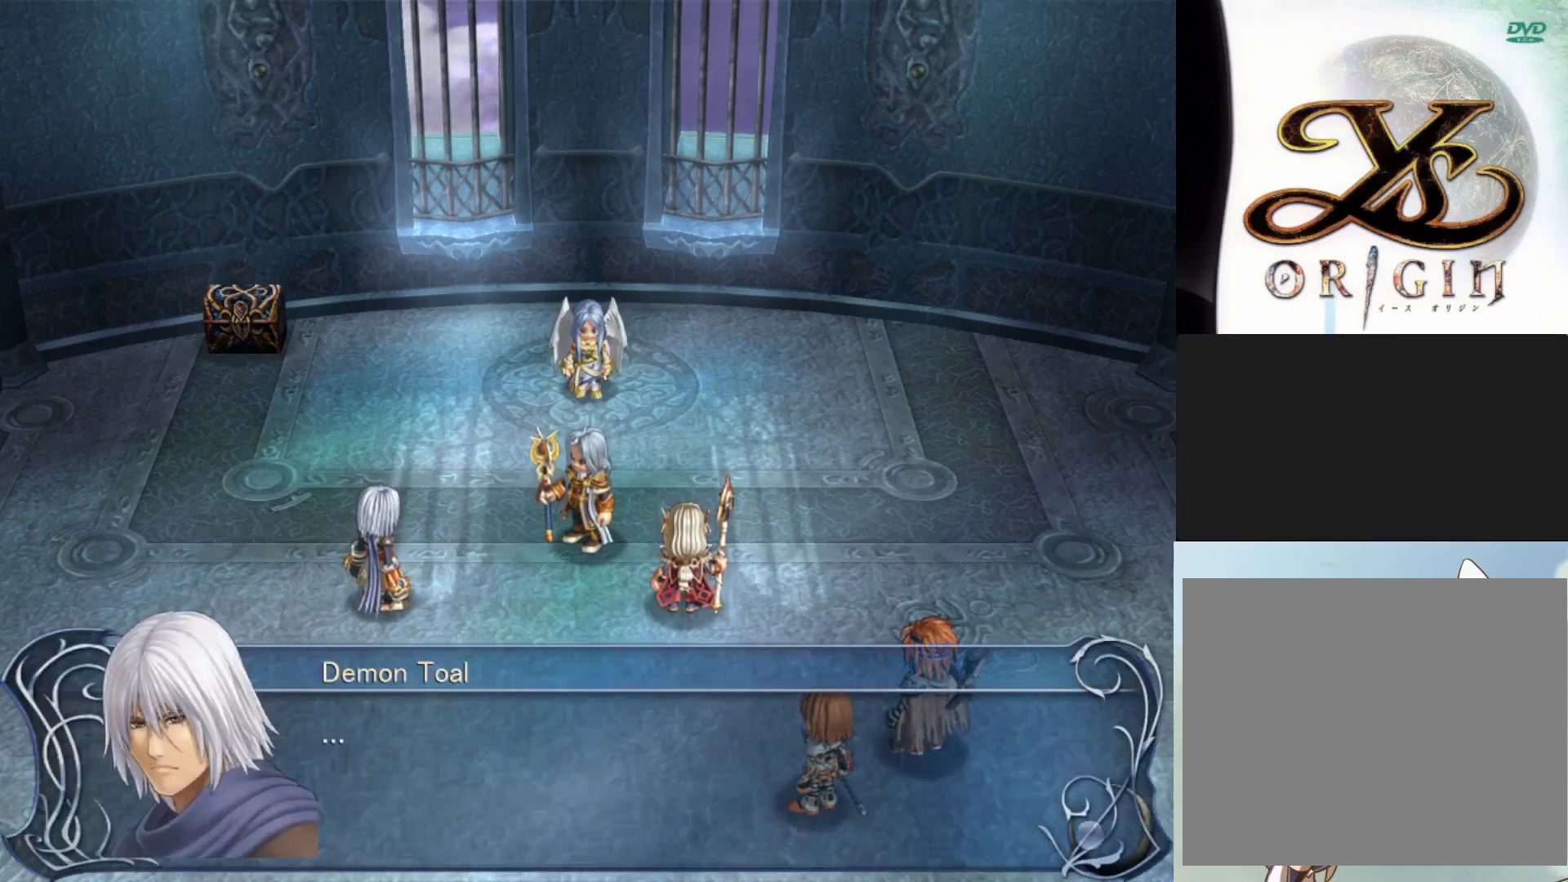
{"buttons": ["SQUARE"], "left_stick": "center", "events": [[417, "SQUARE", "down"]]}
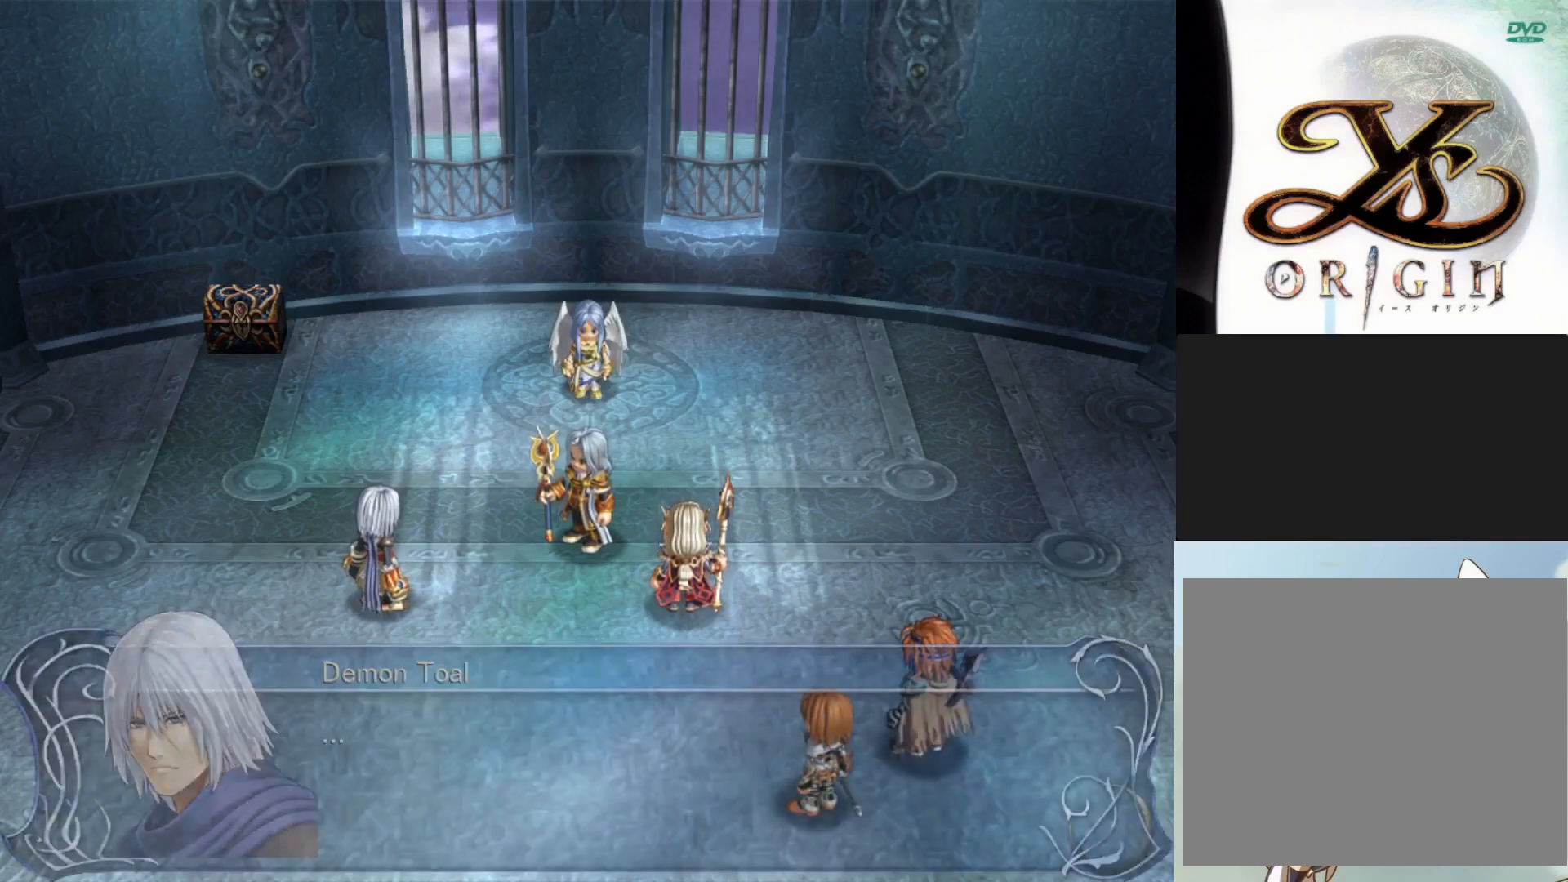
{"buttons": [], "left_stick": "center", "events": [[17, "SQUARE", "up"]]}